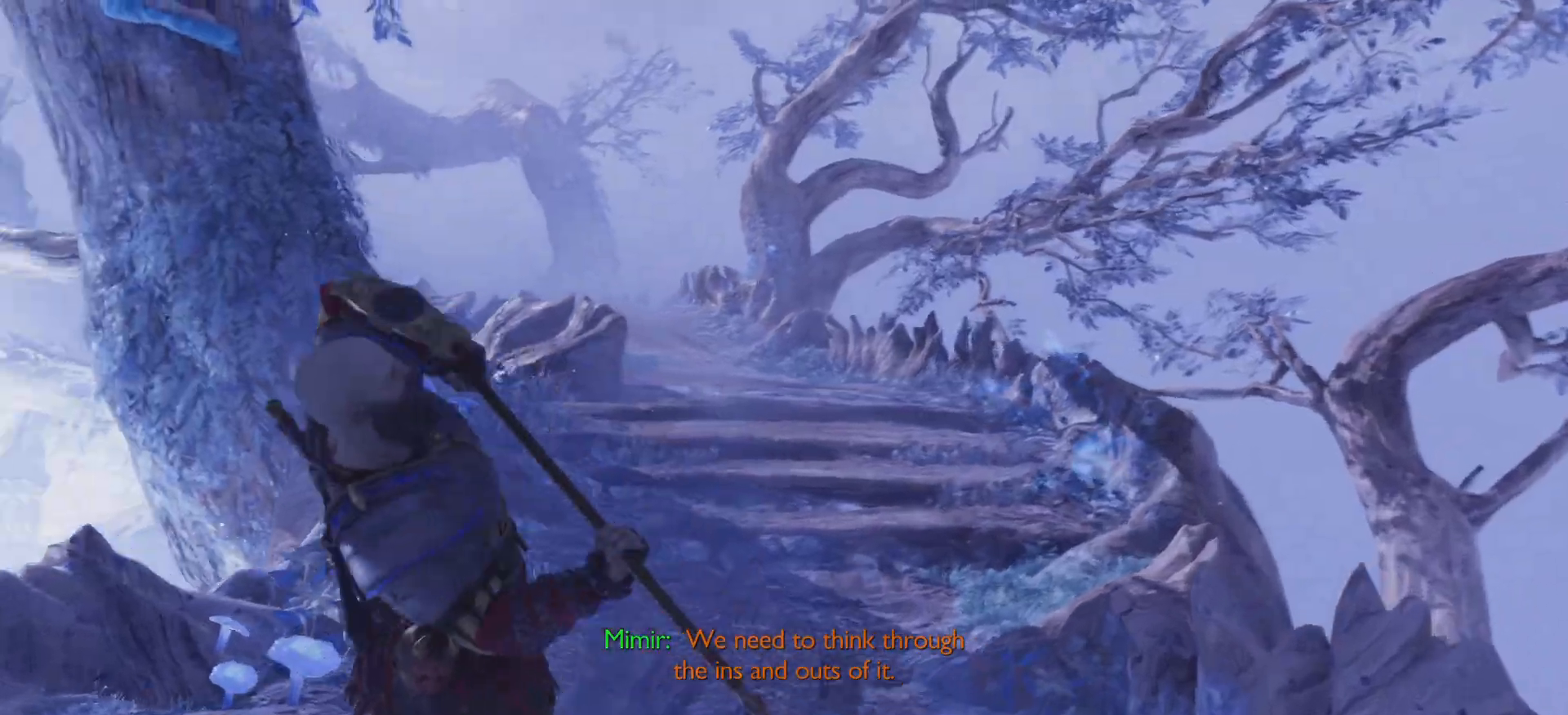
Gameplay with a controller (PlayStation layout); each line is a JSON object with the inputs held at the frame after it. "events" lists button and stick changes between this image and that frame as [ms after this image, input, new state], when the widget could be followed in between. Not read: L3 R3.
{"buttons": ["R2"], "left_stick": "center", "right_stick": "center", "events": [[183, "right_stick", "center"], [283, "R2", "up"], [383, "R2", "down"]]}
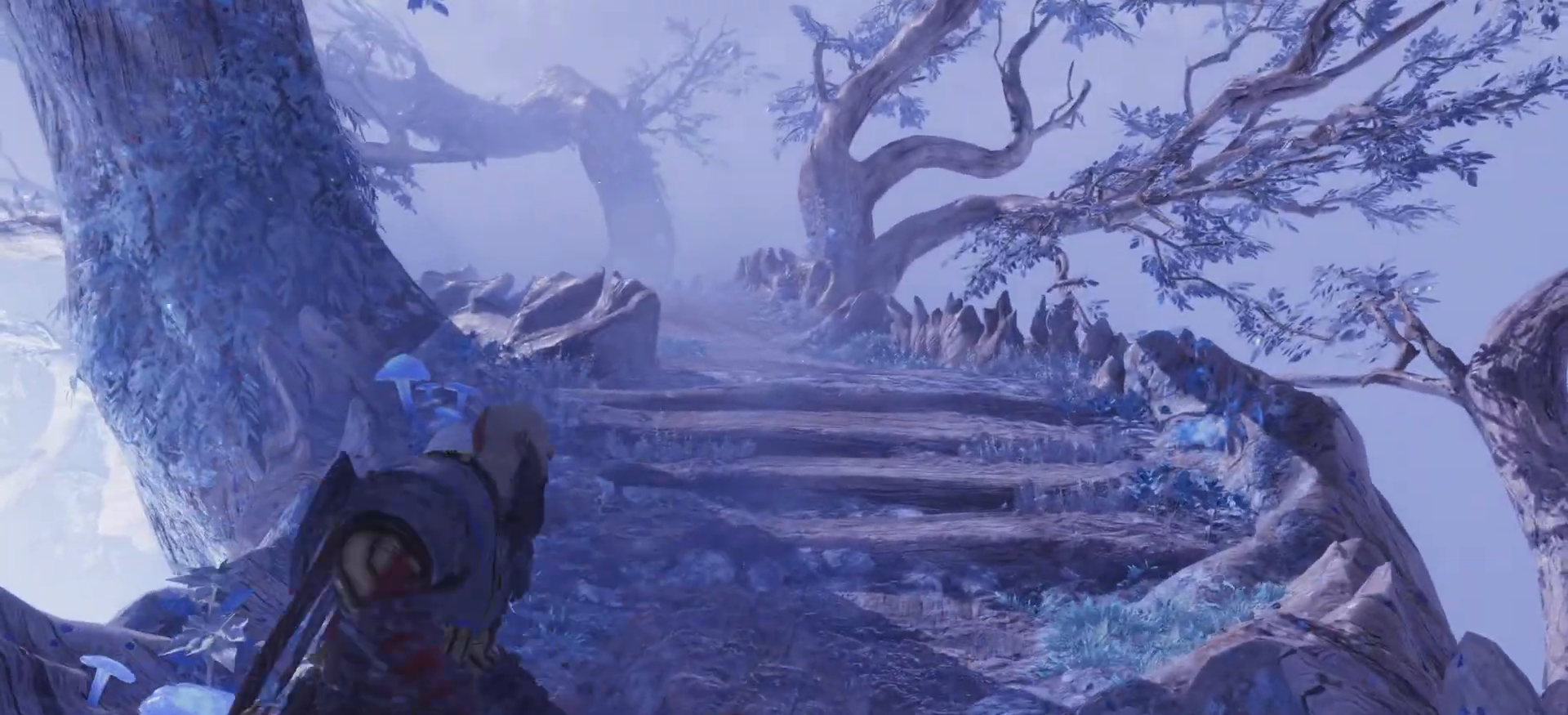
{"buttons": ["R2"], "left_stick": "right", "right_stick": "up-left", "events": [[117, "R2", "up"], [134, "left_stick", "right"], [134, "right_stick", "up-left"], [201, "R2", "down"], [367, "R2", "up"], [418, "R2", "down"]]}
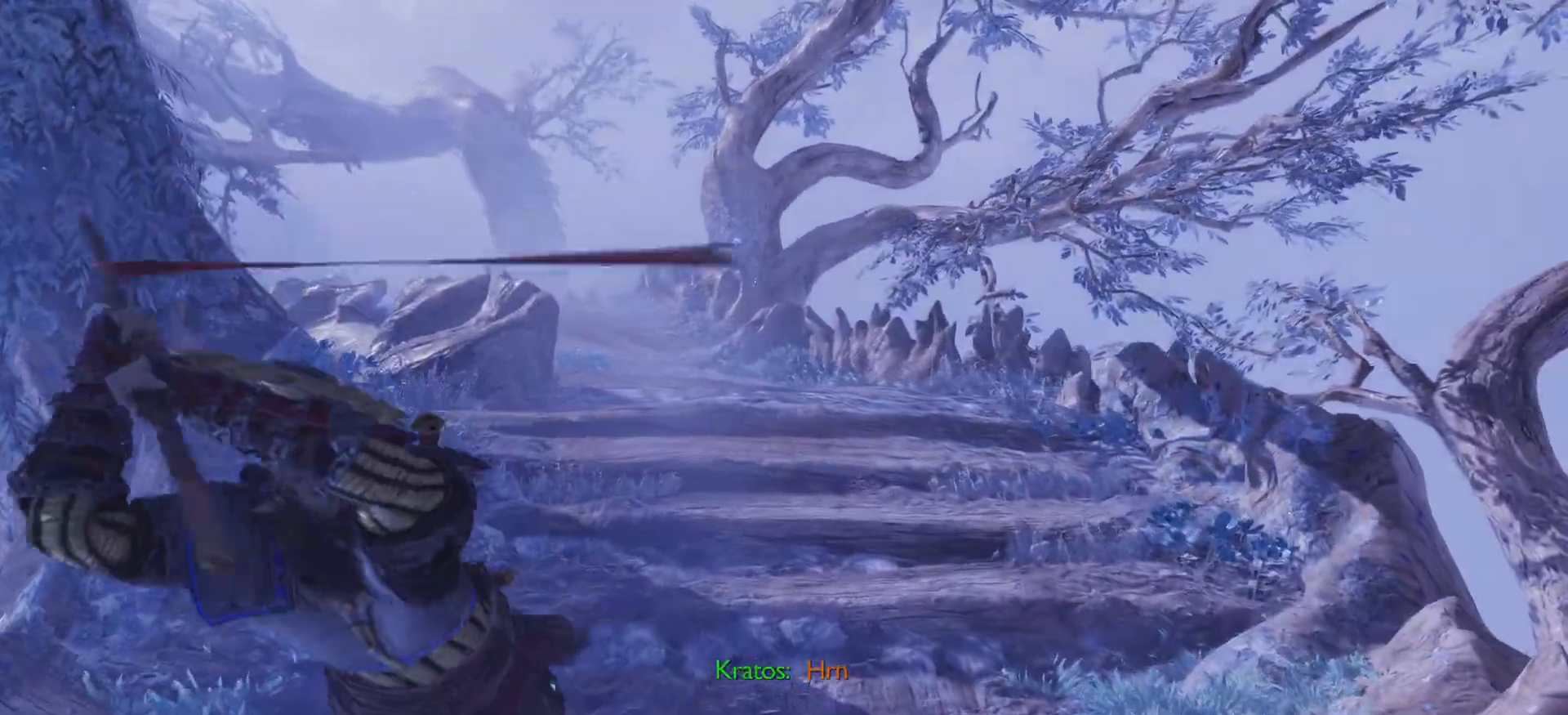
{"buttons": ["R2"], "left_stick": "center", "right_stick": "center", "events": [[67, "R2", "up"], [117, "left_stick", "down"], [200, "R2", "down"], [233, "left_stick", "center"], [317, "right_stick", "center"], [367, "R2", "up"], [467, "R2", "down"]]}
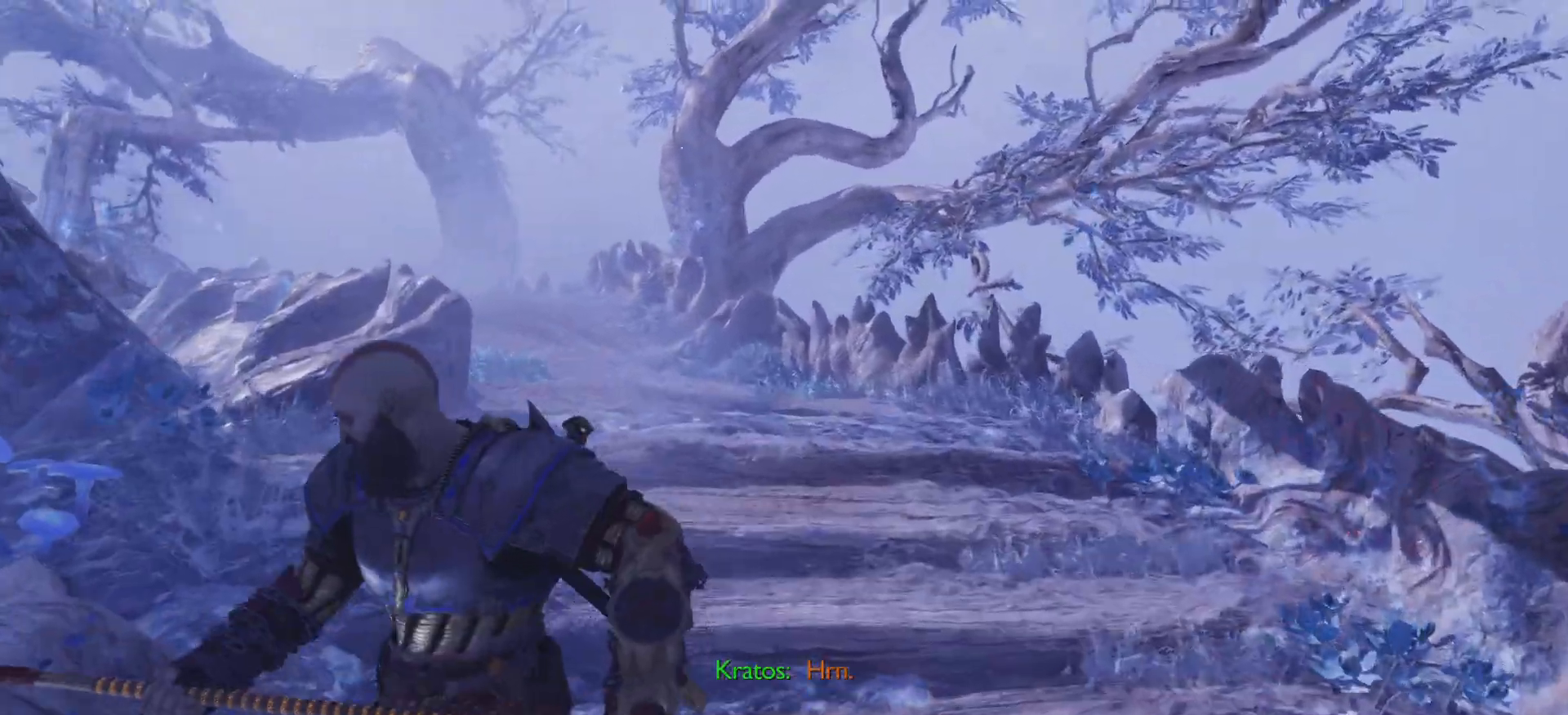
{"buttons": [], "left_stick": "center", "right_stick": "center", "events": [[167, "R2", "up"], [234, "R2", "down"], [384, "R2", "up"]]}
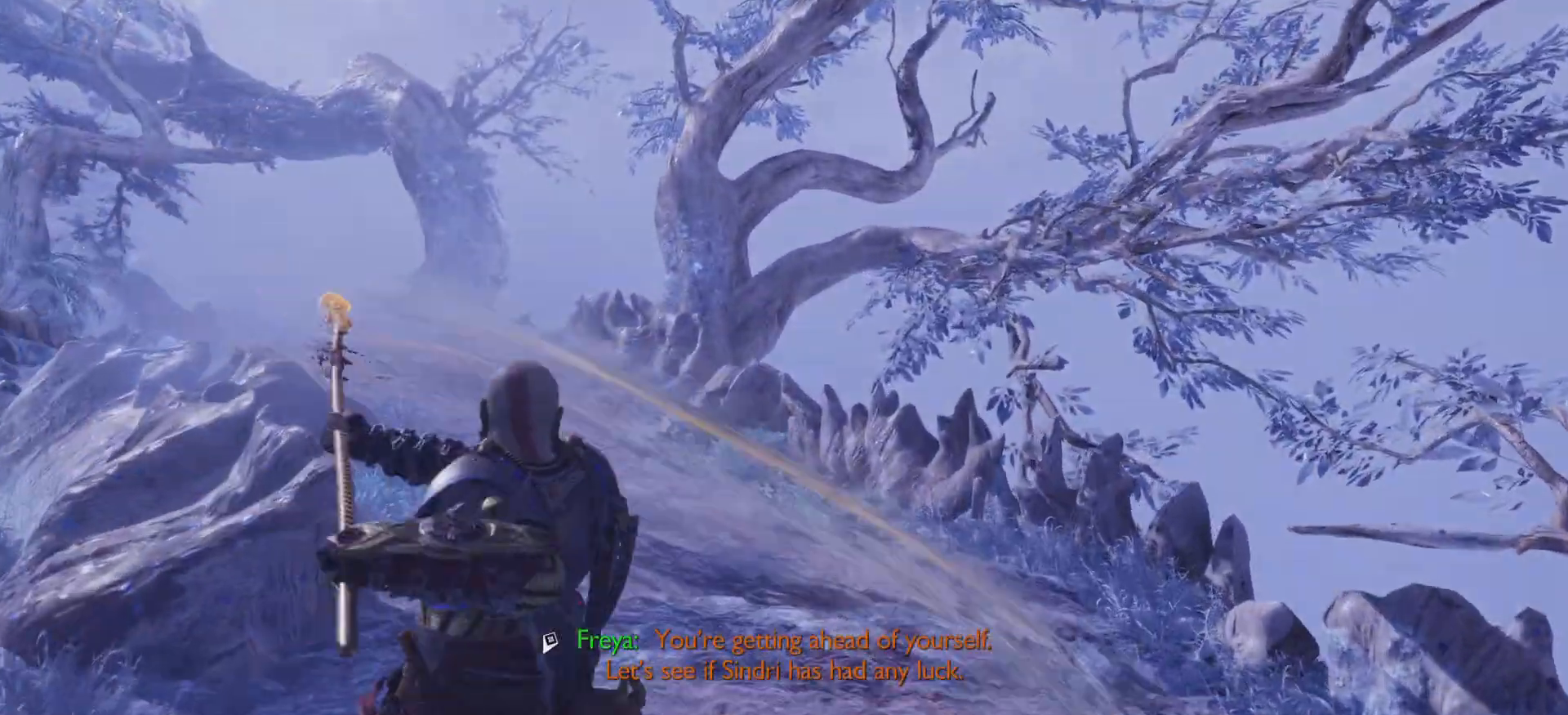
{"buttons": [], "left_stick": "center", "right_stick": "up-left", "events": [[250, "right_stick", "up-left"], [300, "left_stick", "up"], [350, "left_stick", "center"]]}
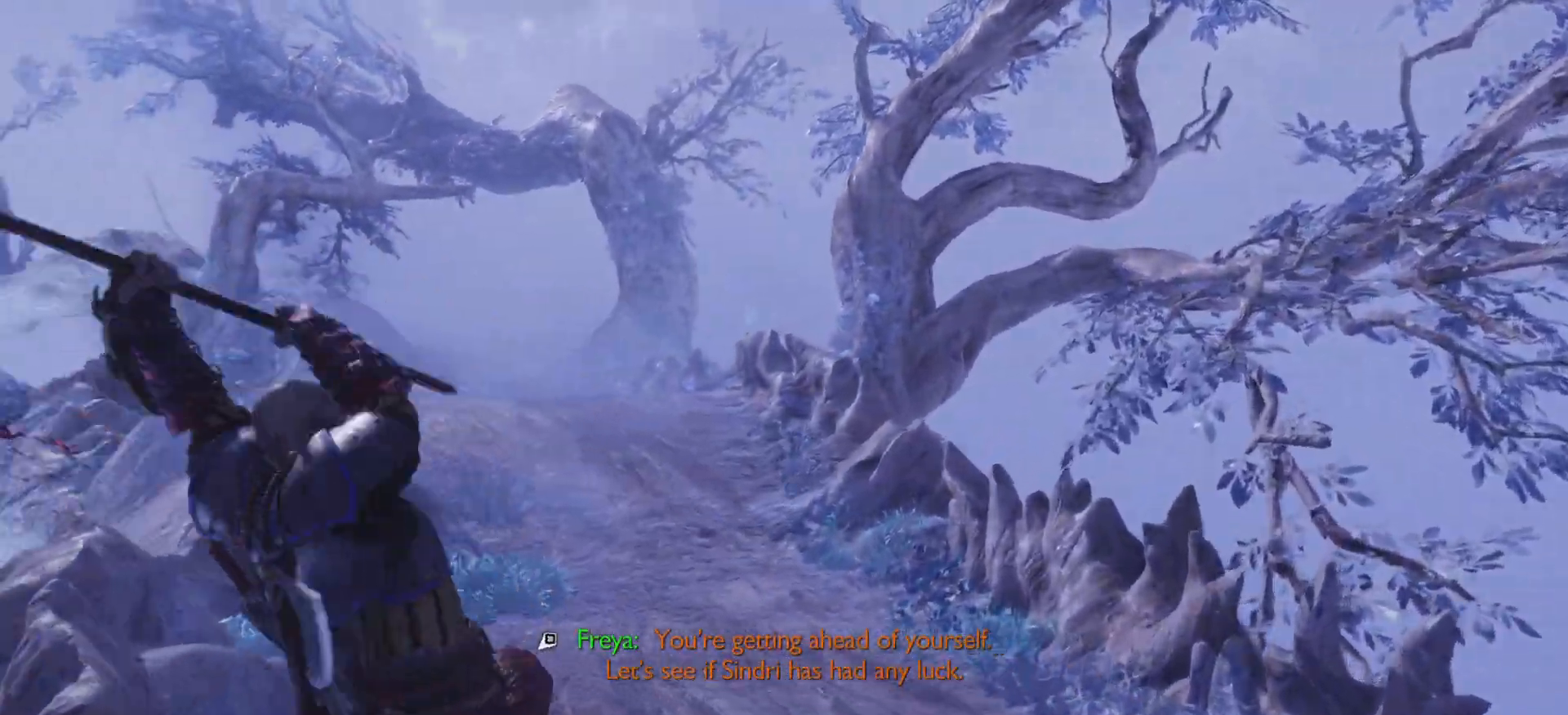
{"buttons": [], "left_stick": "center", "right_stick": "center", "events": [[67, "R1", "down"], [151, "left_stick", "up"], [184, "R1", "up"], [251, "left_stick", "up-left"], [351, "R1", "down"], [367, "left_stick", "center"], [434, "R1", "up"], [451, "right_stick", "center"]]}
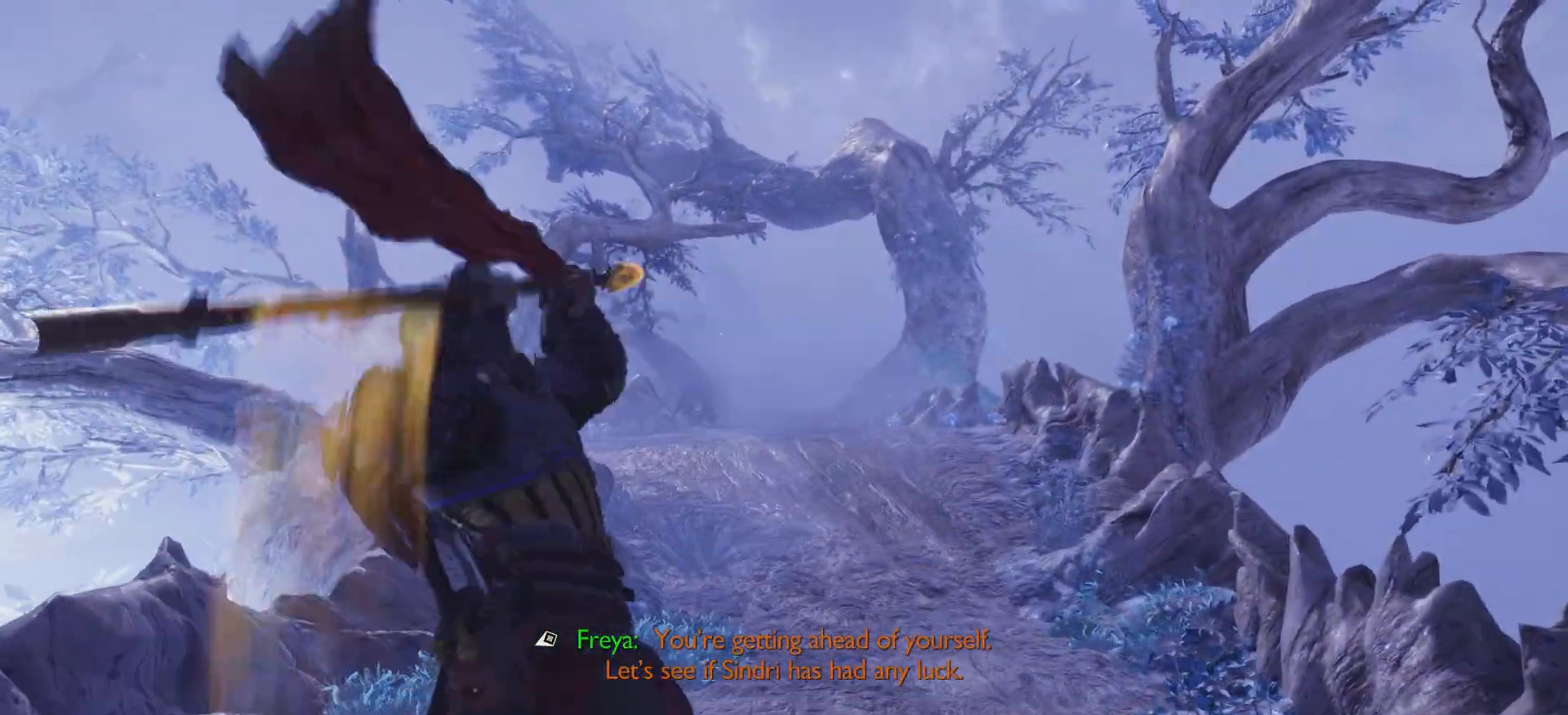
{"buttons": ["R2"], "left_stick": "center", "right_stick": "center", "events": [[450, "R2", "down"]]}
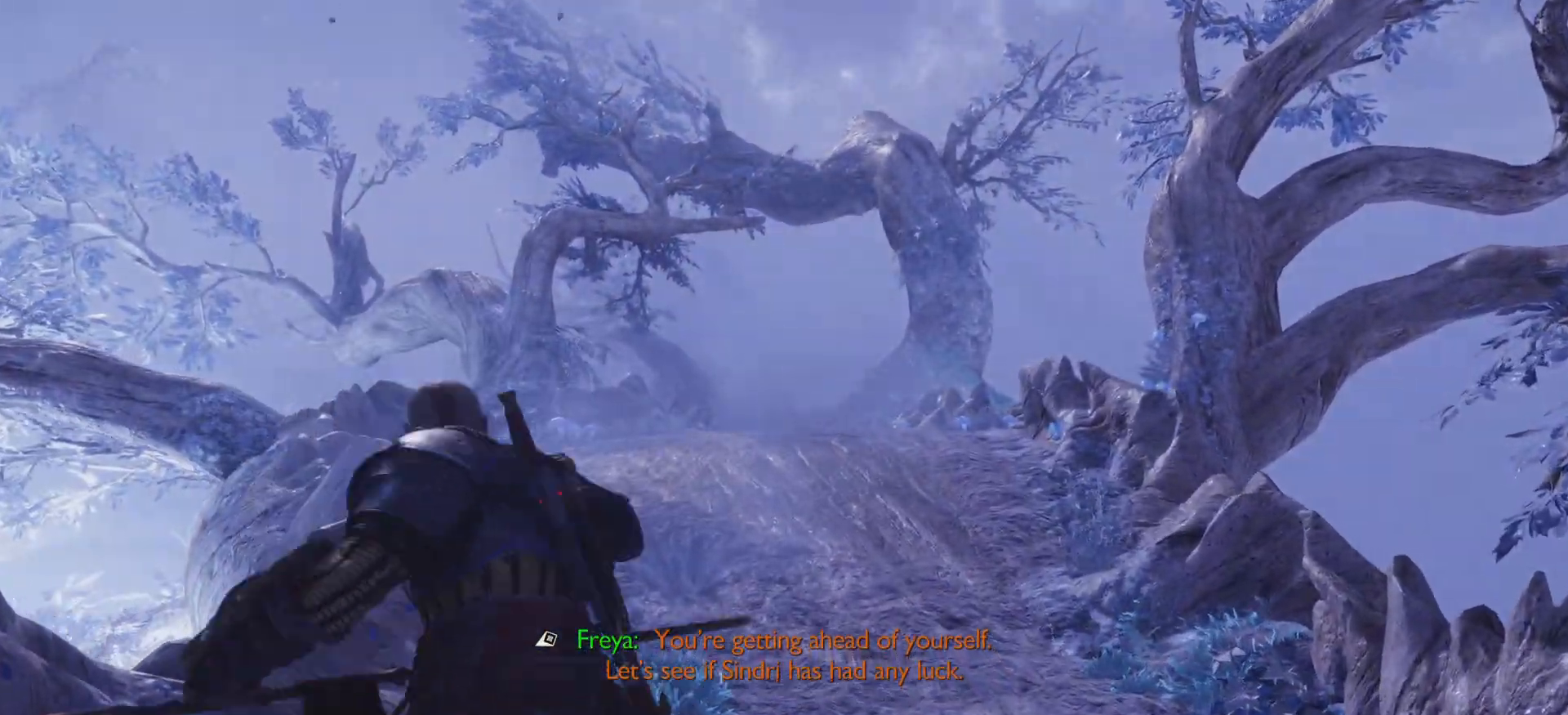
{"buttons": [], "left_stick": "center", "right_stick": "center", "events": [[134, "R2", "up"]]}
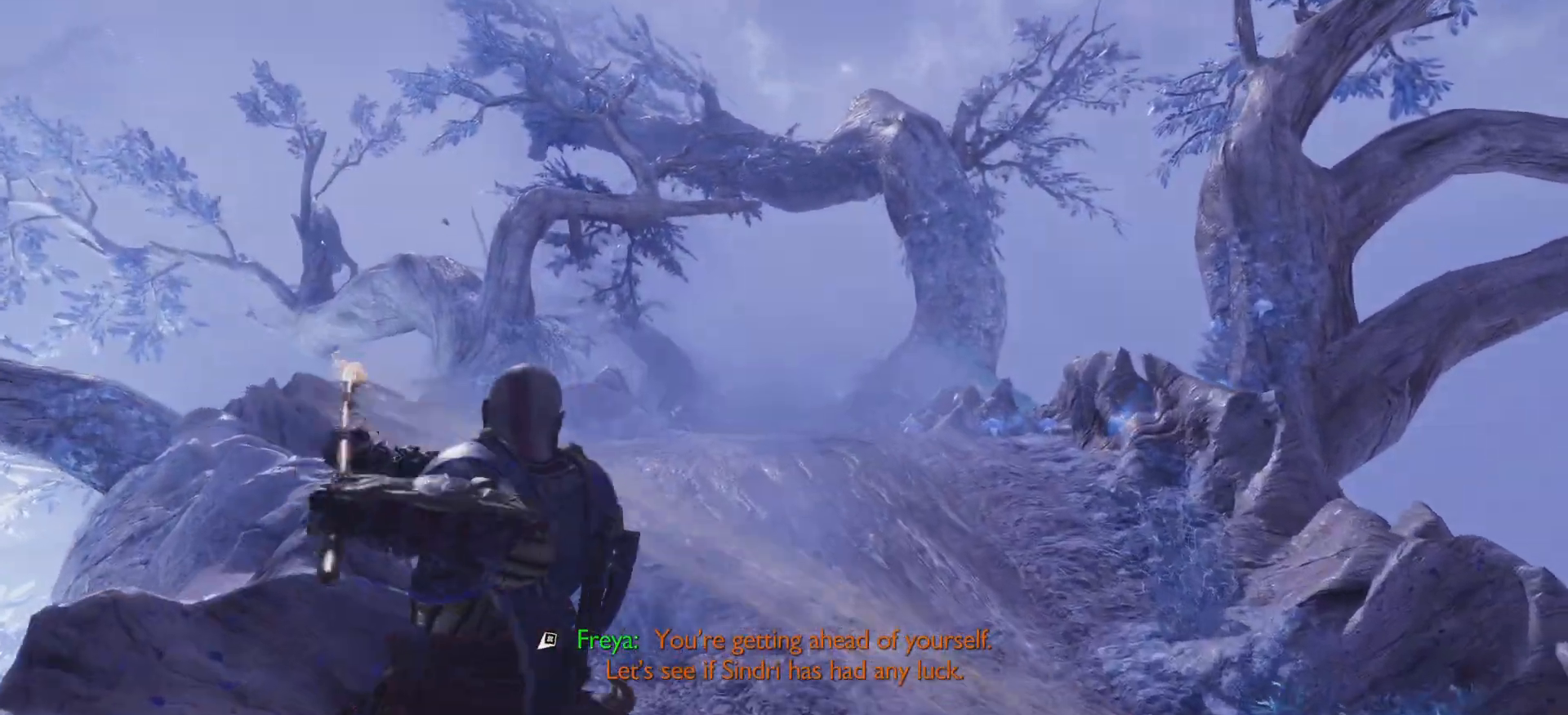
{"buttons": ["R1"], "left_stick": "center", "right_stick": "center", "events": [[217, "R2", "down"], [317, "R2", "up"], [417, "R1", "down"]]}
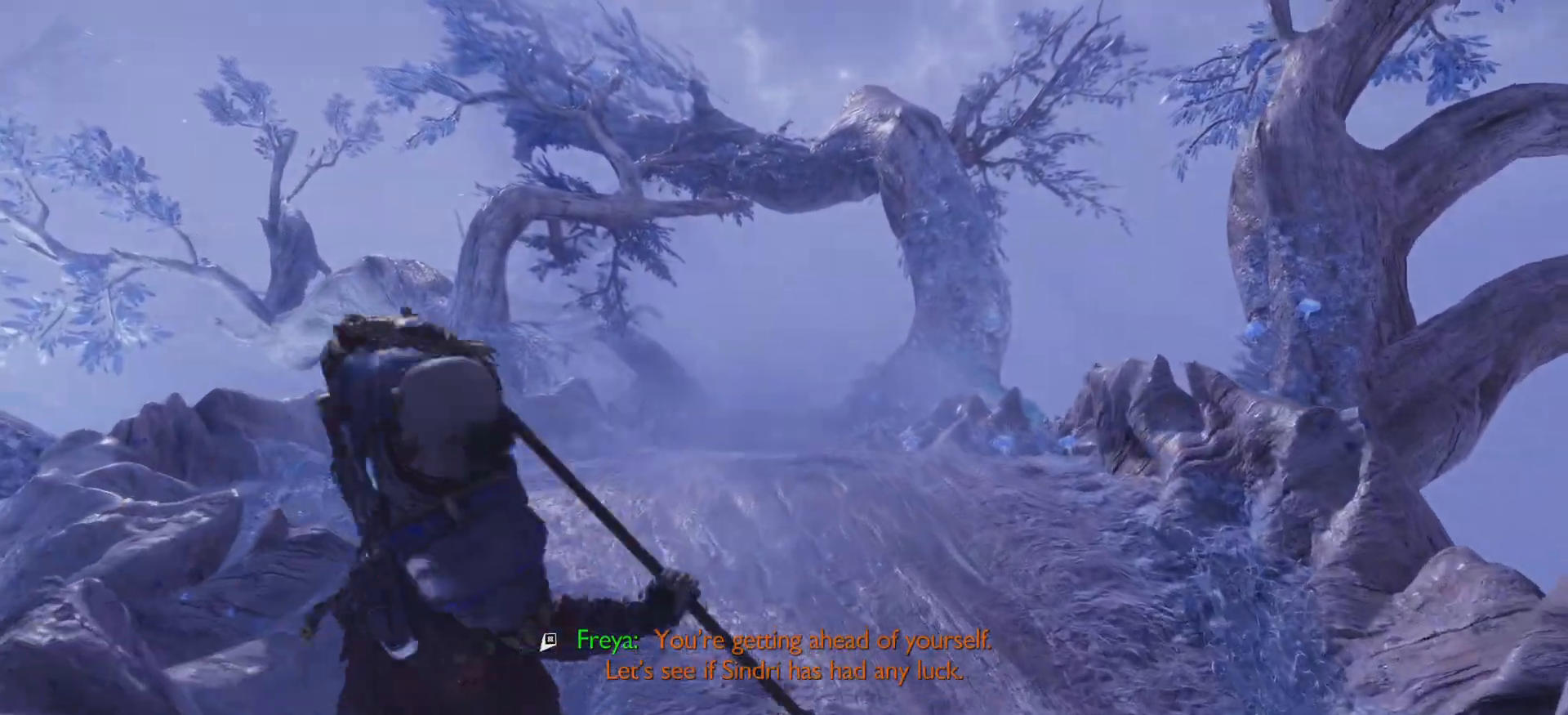
{"buttons": ["R1"], "left_stick": "center", "right_stick": "center", "events": [[17, "R1", "up"], [267, "R1", "down"], [384, "R1", "up"], [384, "left_stick", "right"], [468, "left_stick", "center"], [484, "R1", "down"]]}
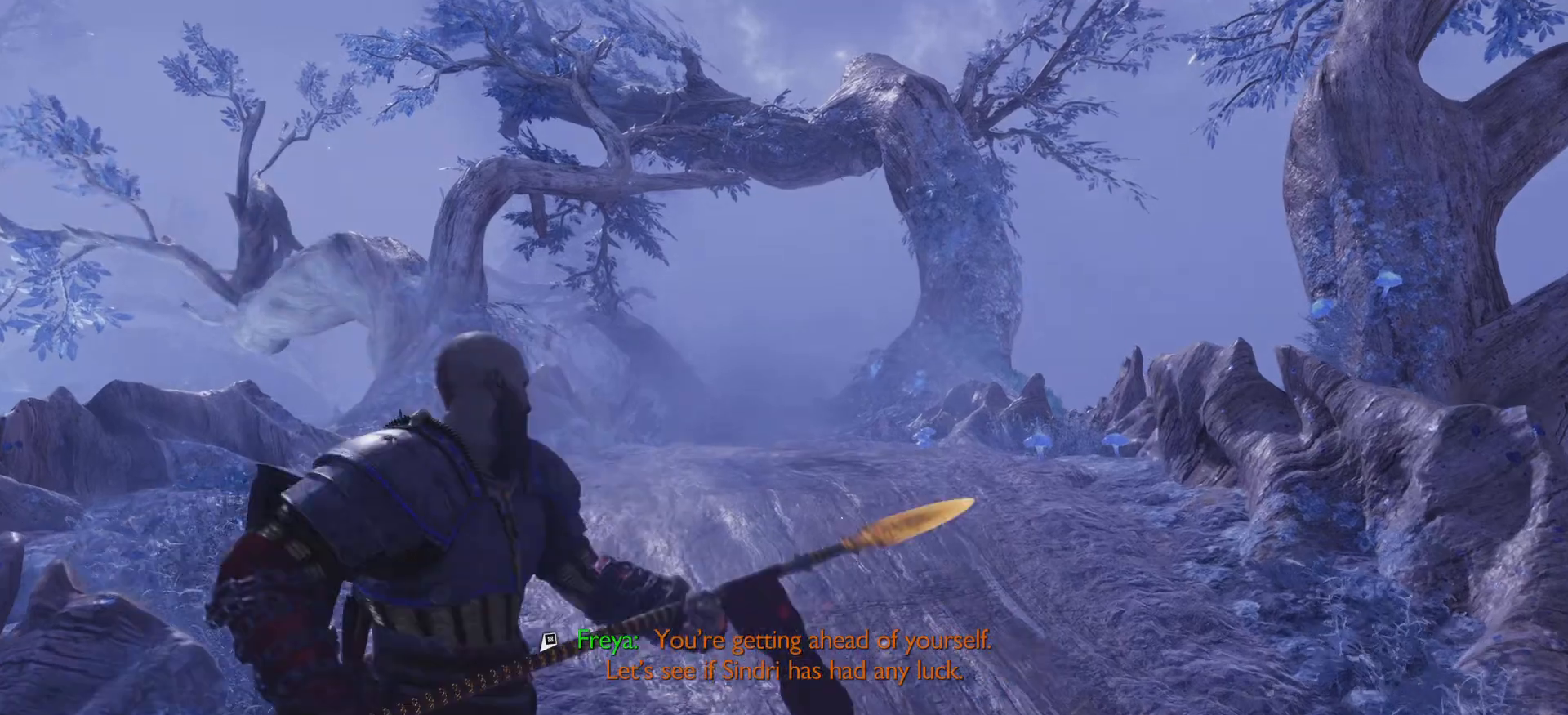
{"buttons": [], "left_stick": "up-right", "right_stick": "up-left", "events": [[83, "R1", "up"], [100, "left_stick", "up-right"], [183, "R1", "down"], [284, "R1", "up"], [334, "right_stick", "up-left"]]}
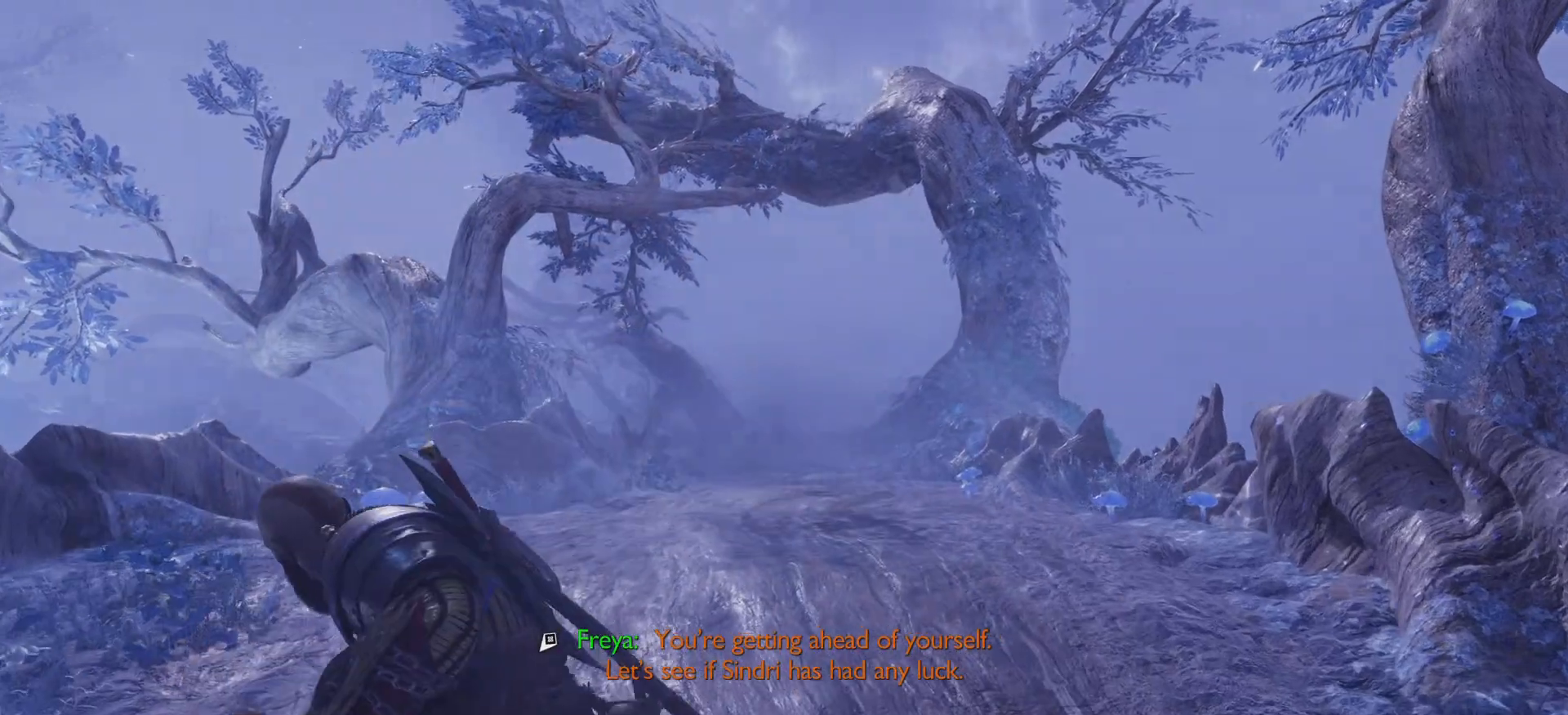
{"buttons": [], "left_stick": "center", "right_stick": "center", "events": [[67, "R1", "down"], [134, "R1", "up"], [167, "right_stick", "center"], [217, "R1", "down"], [284, "left_stick", "center"], [317, "R1", "up"]]}